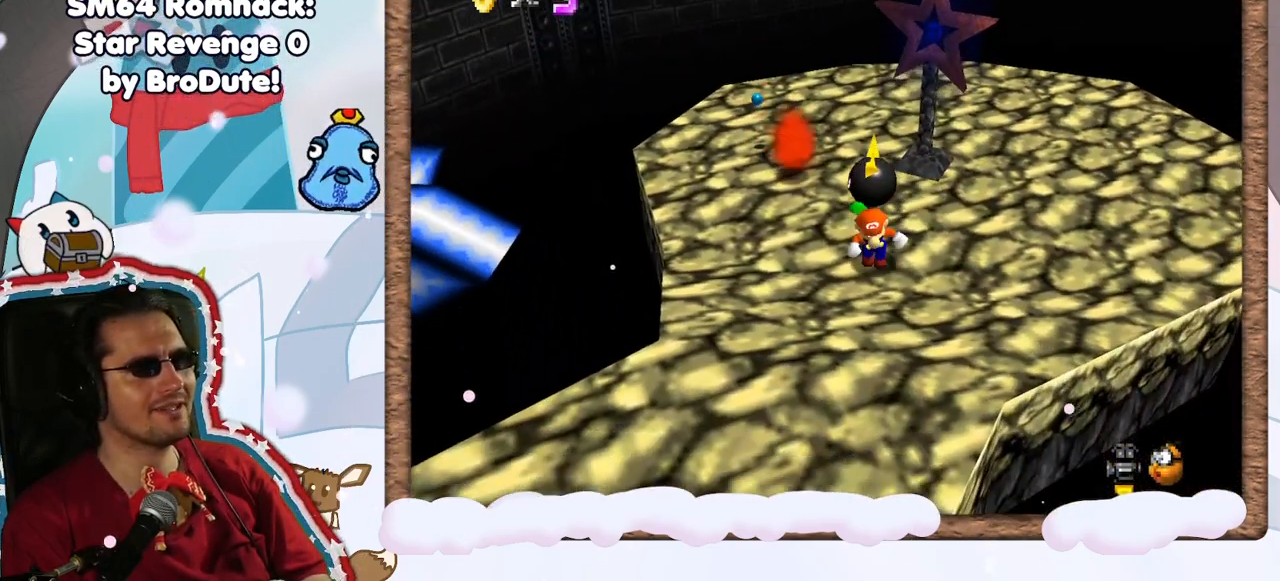
Gameplay with a controller (Nintendo layout); each line is a JSON object with the inputs held at the frame after it. "events" lists button and stick changes between this image and that frame as [ms after this image, input, new state], when the widget could be followed in between. Not read: DPAD_LEFT L3 R3.
{"buttons": [], "left_stick": "up-right", "events": [[83, "left_stick", "down-right"], [183, "left_stick", "right"], [333, "left_stick", "up-right"]]}
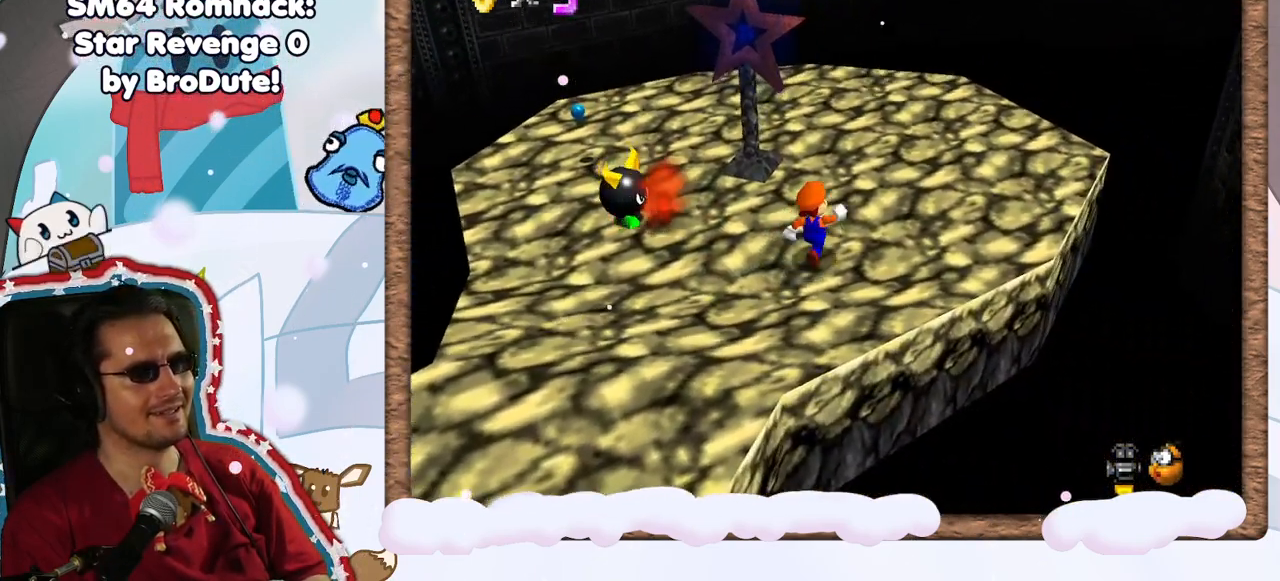
{"buttons": [], "left_stick": "down"}
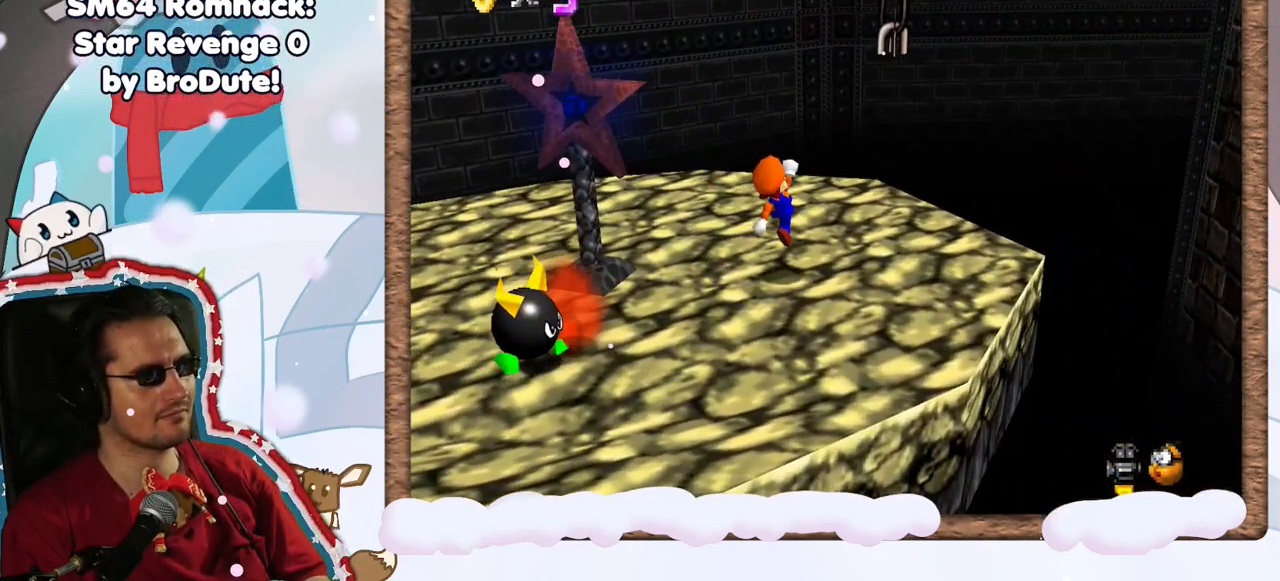
{"buttons": ["A"], "left_stick": "up-right", "events": [[83, "left_stick", "right"], [133, "left_stick", "center"], [183, "left_stick", "down-left"], [250, "A", "down"], [317, "DPAD_UP", "down"], [367, "left_stick", "right"], [400, "DPAD_UP", "up"], [483, "left_stick", "up-right"]]}
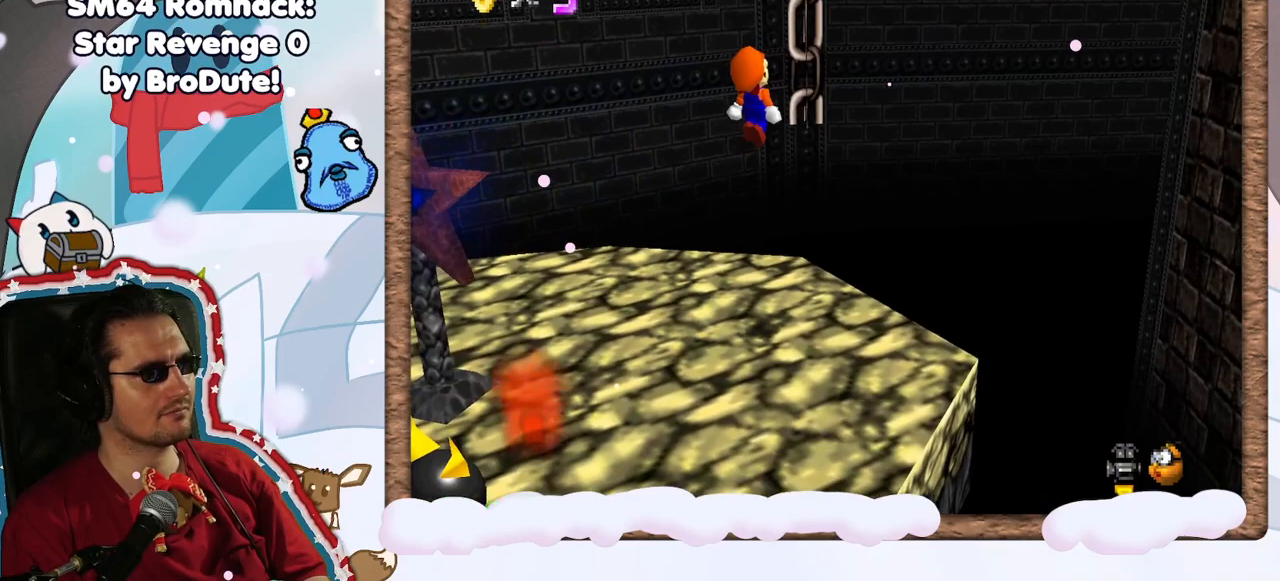
{"buttons": [], "left_stick": "up-left", "events": [[133, "A", "up"], [167, "left_stick", "up"], [317, "left_stick", "center"], [467, "left_stick", "up-left"]]}
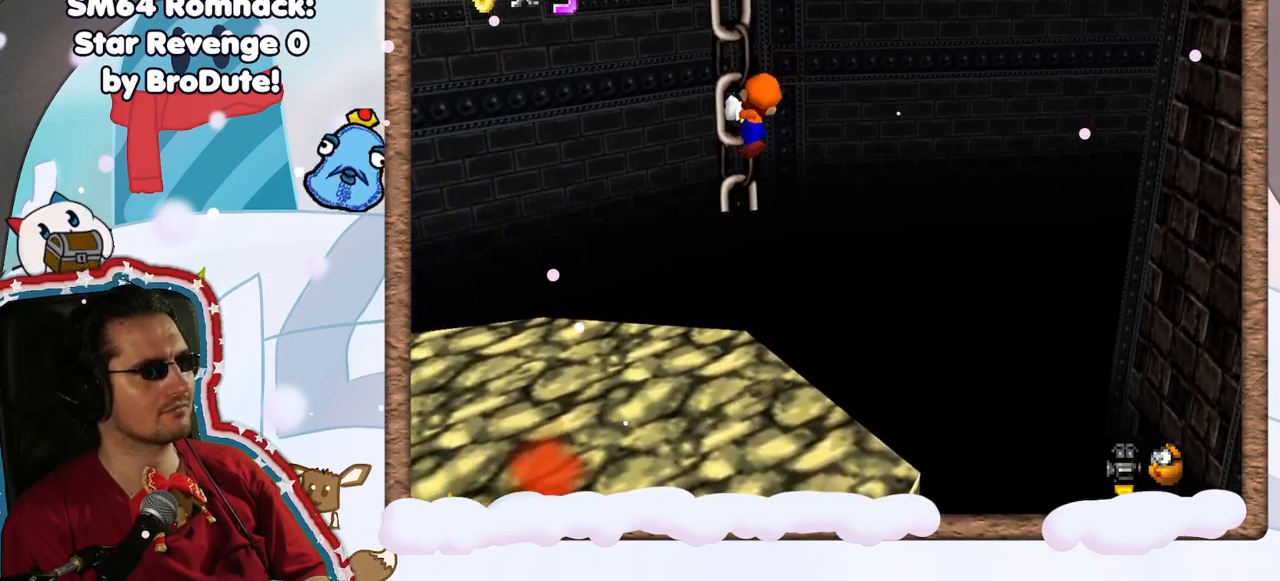
{"buttons": [], "left_stick": "left", "events": [[233, "left_stick", "left"]]}
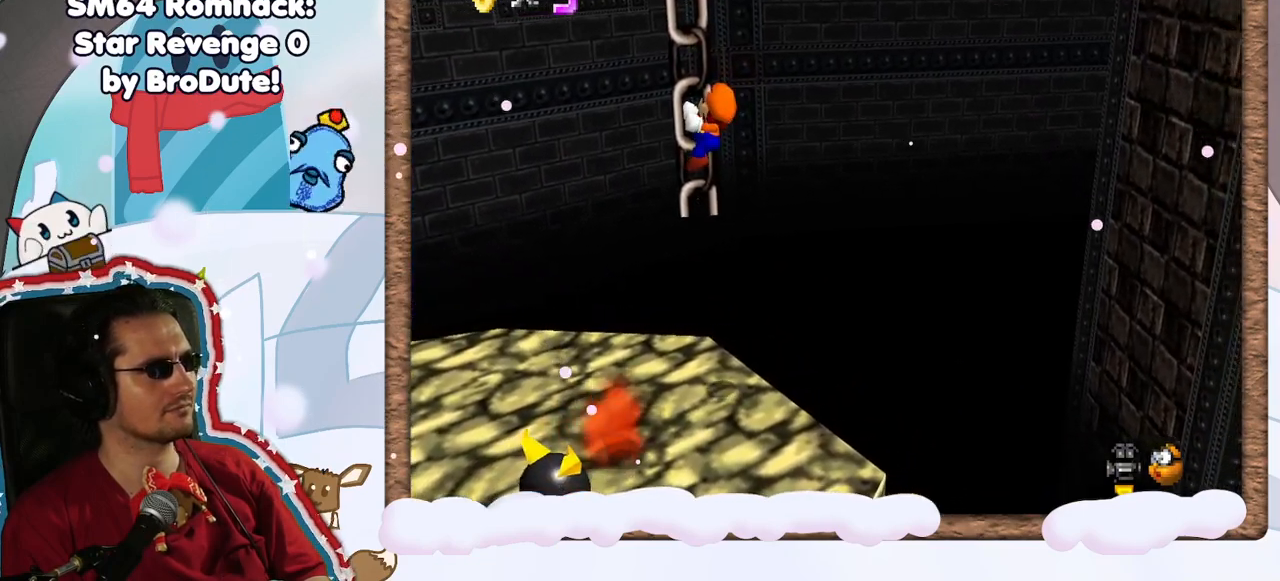
{"buttons": [], "left_stick": "left", "events": []}
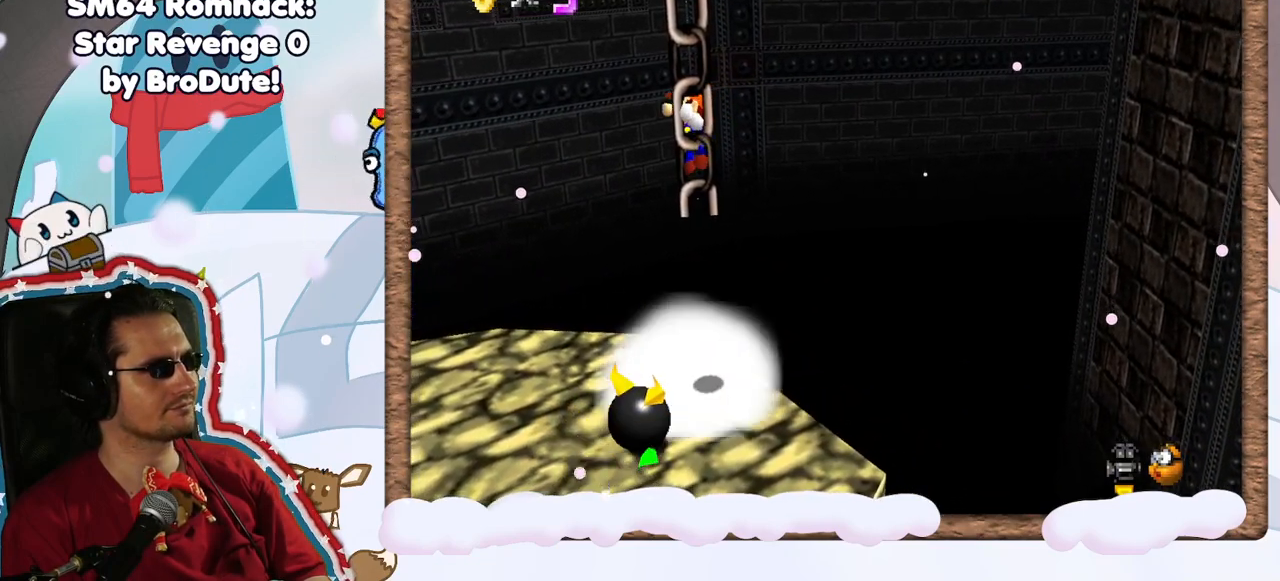
{"buttons": ["A"], "left_stick": "center", "events": [[383, "A", "down"], [467, "left_stick", "center"]]}
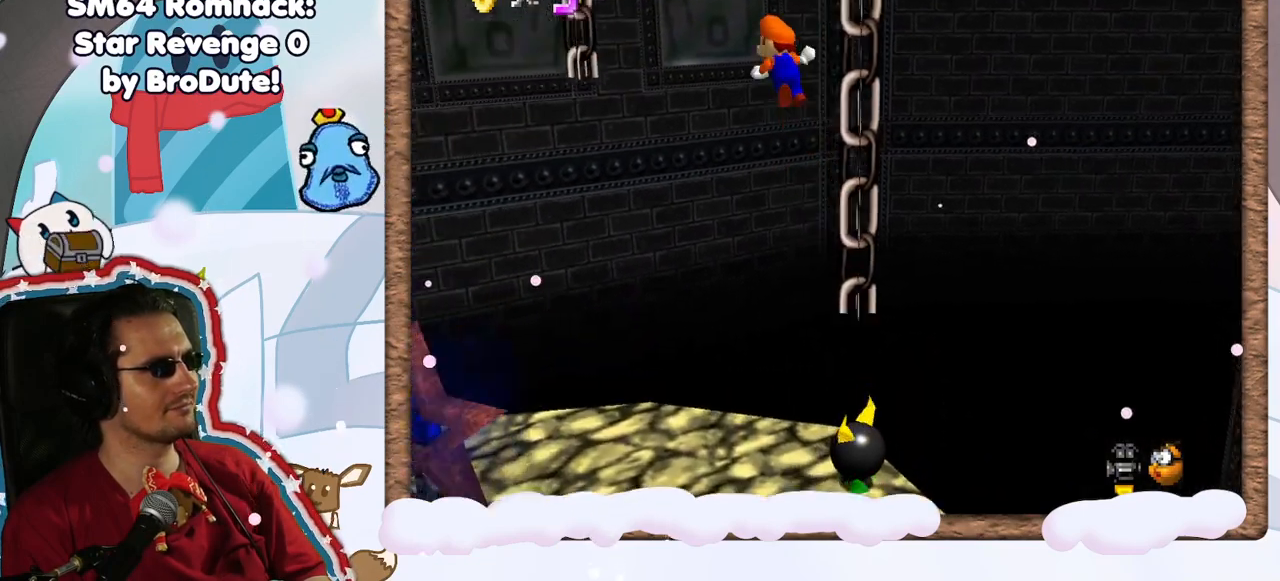
{"buttons": ["A"], "left_stick": "left", "events": [[50, "left_stick", "right"], [233, "left_stick", "up"], [333, "left_stick", "left"]]}
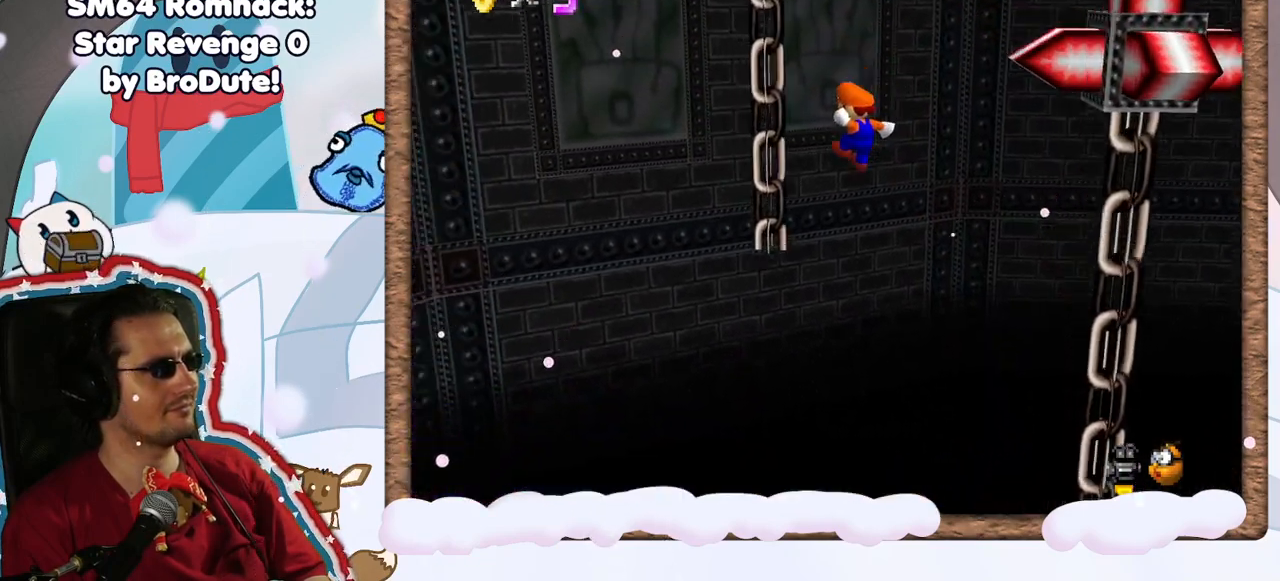
{"buttons": [], "left_stick": "down", "events": [[350, "left_stick", "down"], [367, "A", "up"]]}
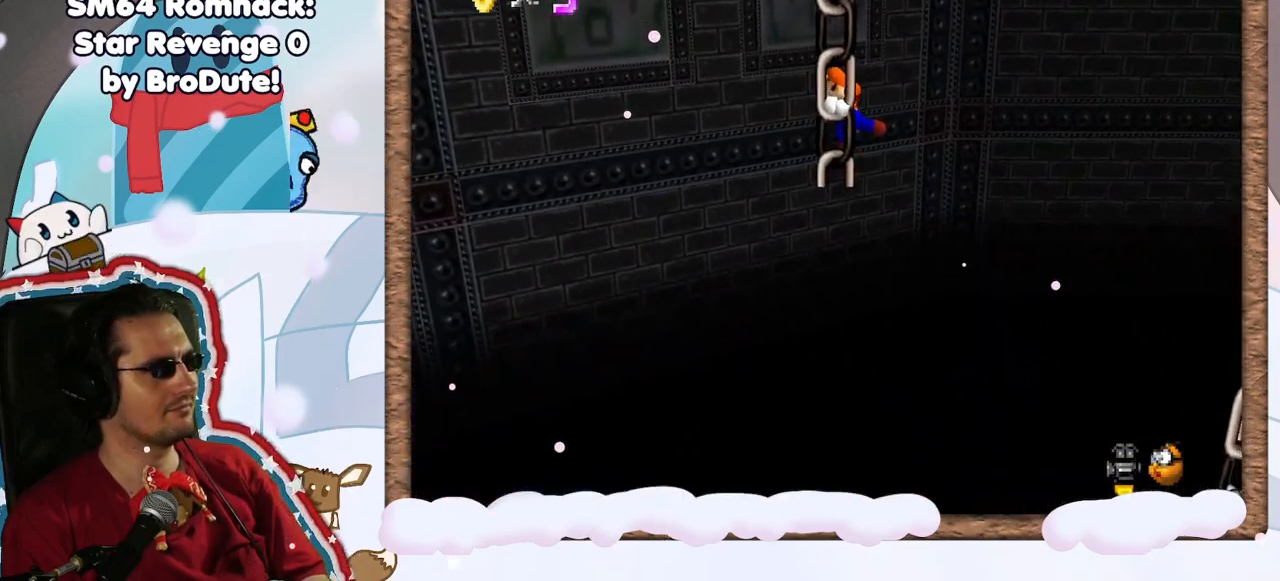
{"buttons": [], "left_stick": "up", "events": [[133, "left_stick", "up"], [267, "R1", "down"], [333, "R1", "up"], [383, "C_UP", "down"], [433, "C_UP", "up"]]}
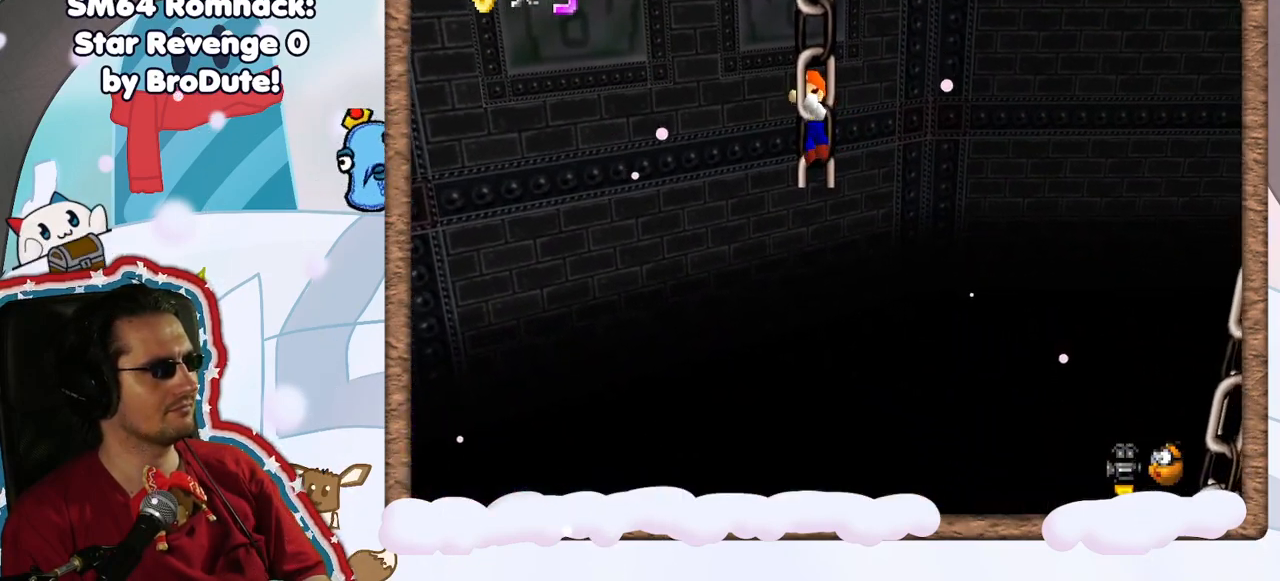
{"buttons": [], "left_stick": "up-left", "events": [[17, "C_RIGHT", "down"], [50, "C_DOWN", "down"], [117, "C_DOWN", "up"], [150, "C_RIGHT", "up"], [500, "left_stick", "up-left"]]}
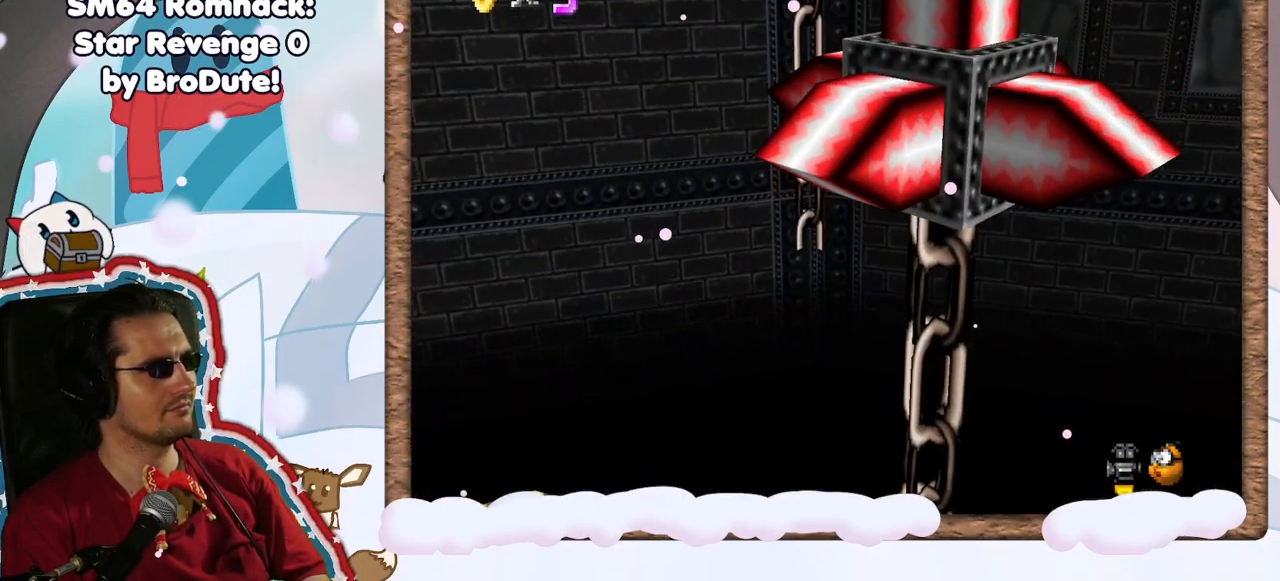
{"buttons": [], "left_stick": "left", "events": [[200, "left_stick", "left"]]}
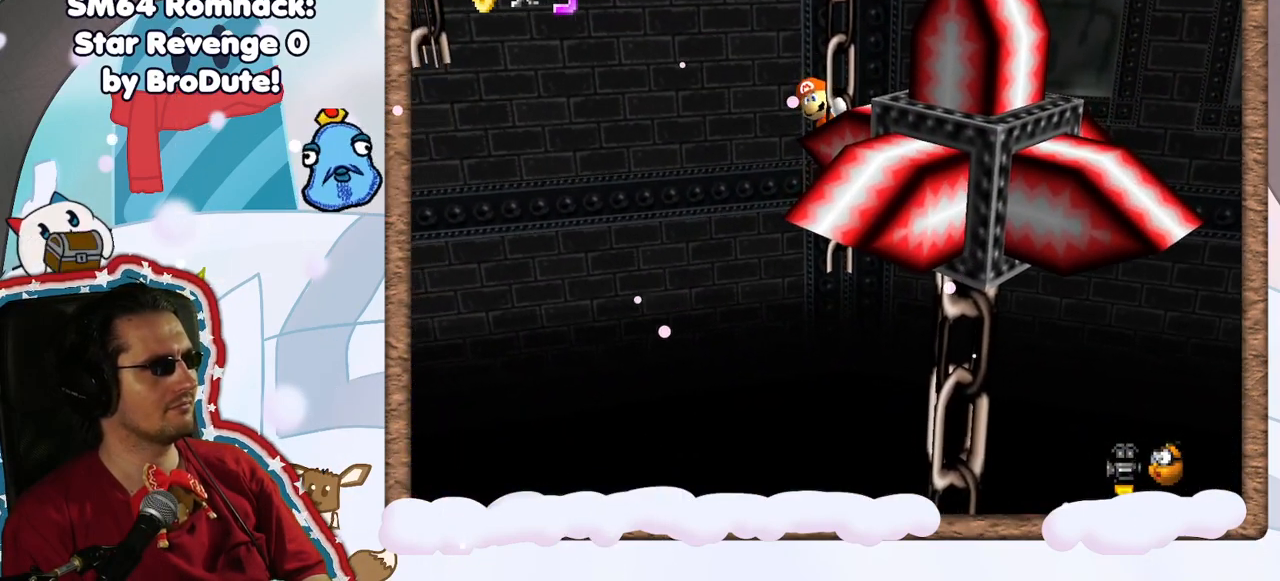
{"buttons": ["C_RIGHT"], "left_stick": "center", "events": [[283, "left_stick", "center"], [483, "C_RIGHT", "down"]]}
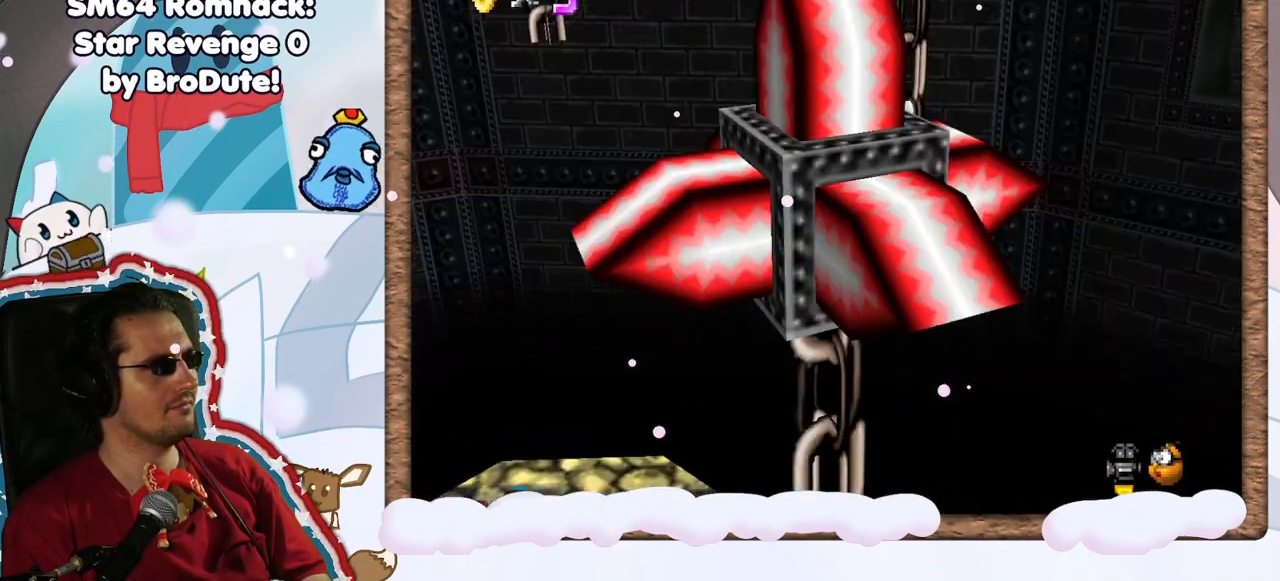
{"buttons": [], "left_stick": "center", "events": [[150, "C_RIGHT", "up"], [283, "C_RIGHT", "down"], [367, "C_RIGHT", "up"]]}
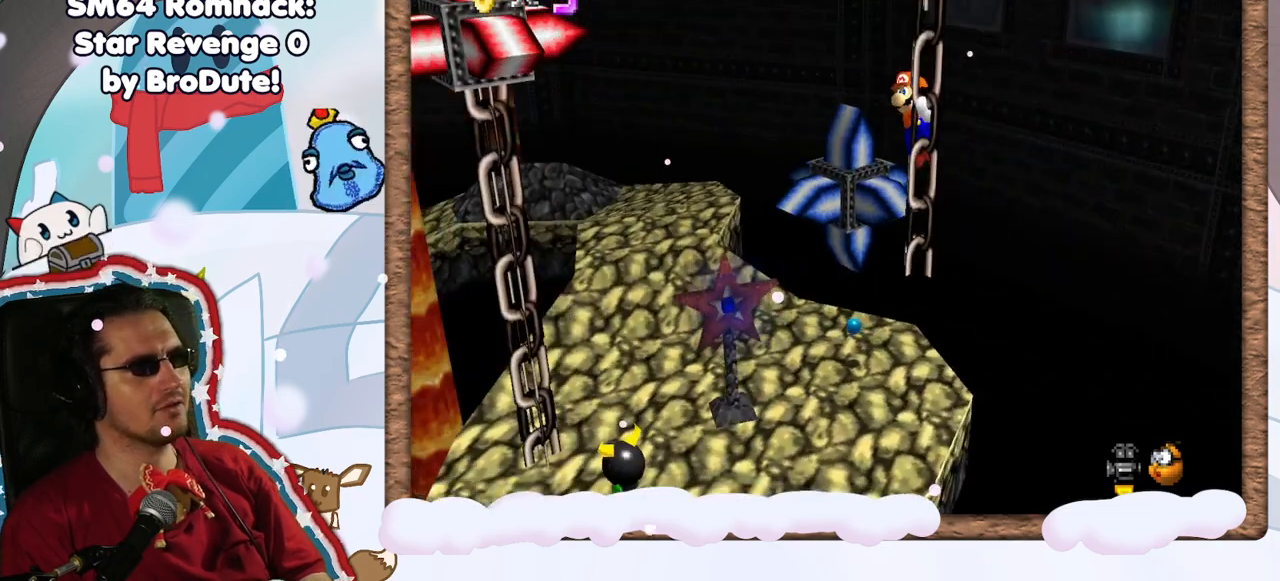
{"buttons": [], "left_stick": "right", "events": [[133, "left_stick", "right"], [217, "left_stick", "center"], [450, "left_stick", "right"]]}
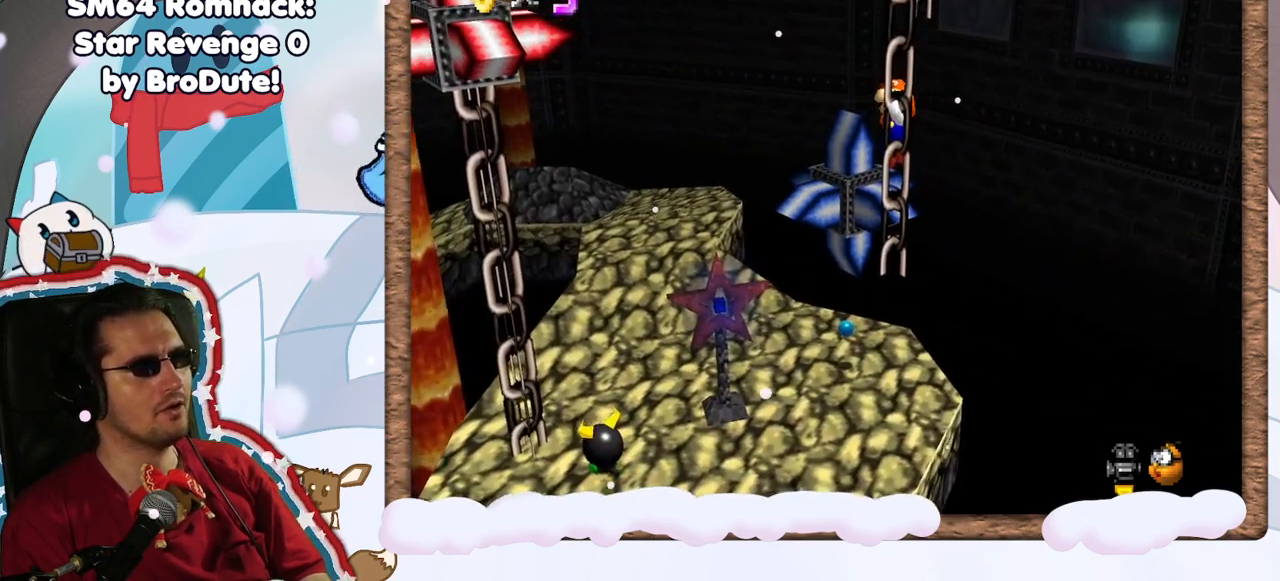
{"buttons": ["A"], "left_stick": "up-left", "events": [[33, "left_stick", "center"], [233, "left_stick", "up"], [267, "A", "down"], [450, "left_stick", "up-left"]]}
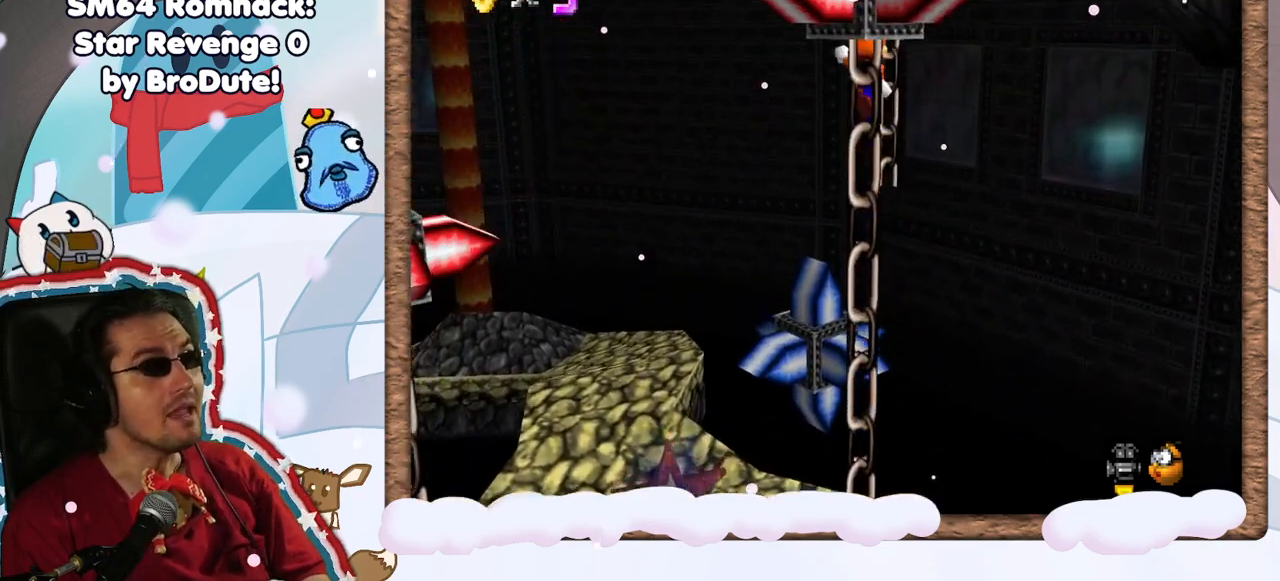
{"buttons": [], "left_stick": "up", "events": [[200, "left_stick", "up-right"], [233, "A", "up"], [417, "left_stick", "up"]]}
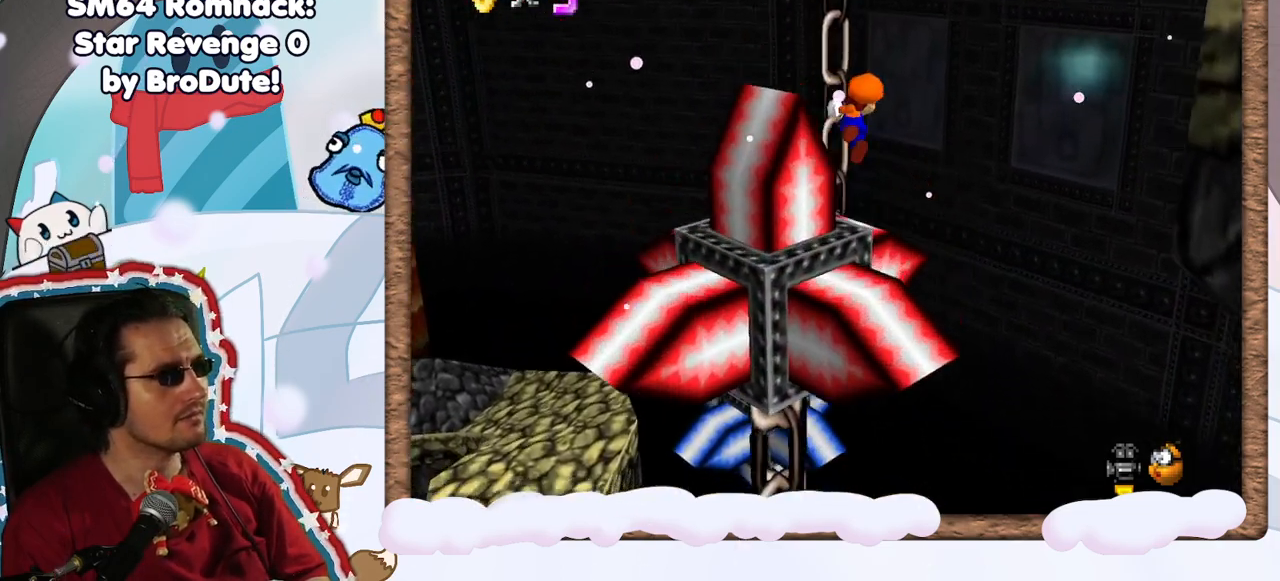
{"buttons": [], "left_stick": "right", "events": [[217, "C_LEFT", "down"], [250, "left_stick", "center"], [350, "C_LEFT", "up"], [433, "left_stick", "right"]]}
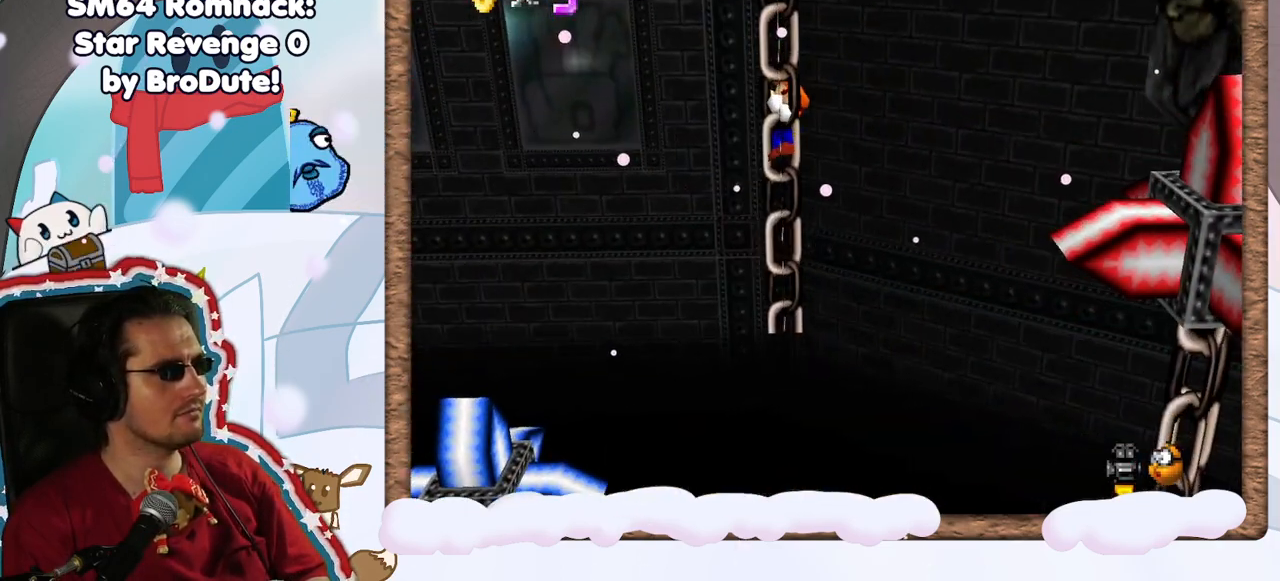
{"buttons": [], "left_stick": "right", "events": [[67, "C_LEFT", "down"], [183, "C_LEFT", "up"]]}
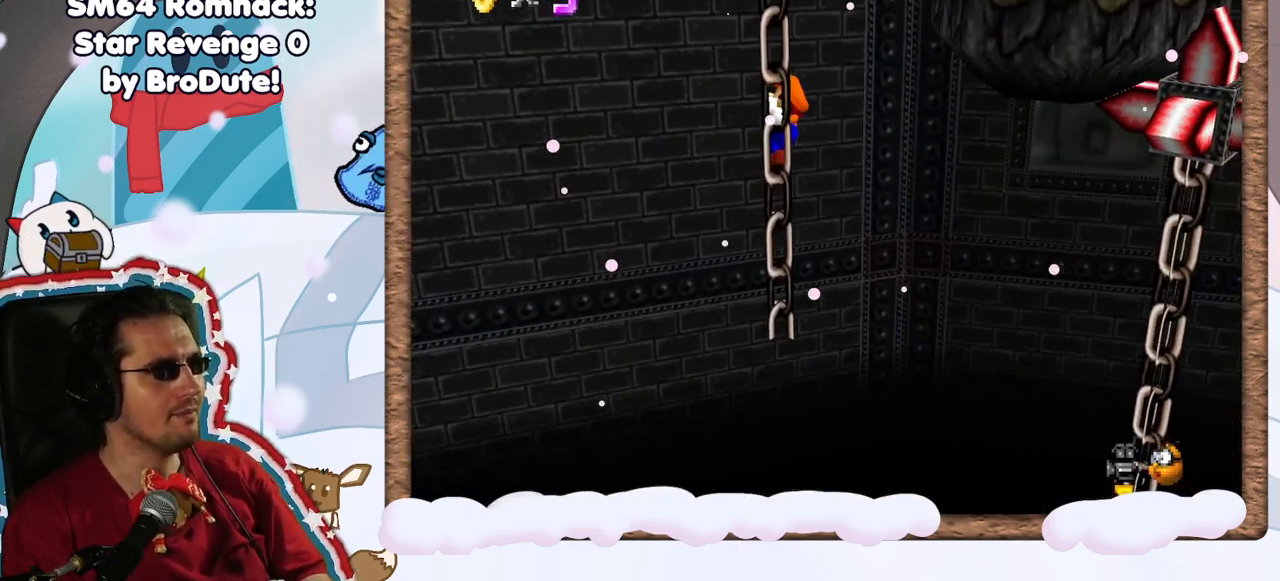
{"buttons": [], "left_stick": "down", "events": [[150, "left_stick", "down"]]}
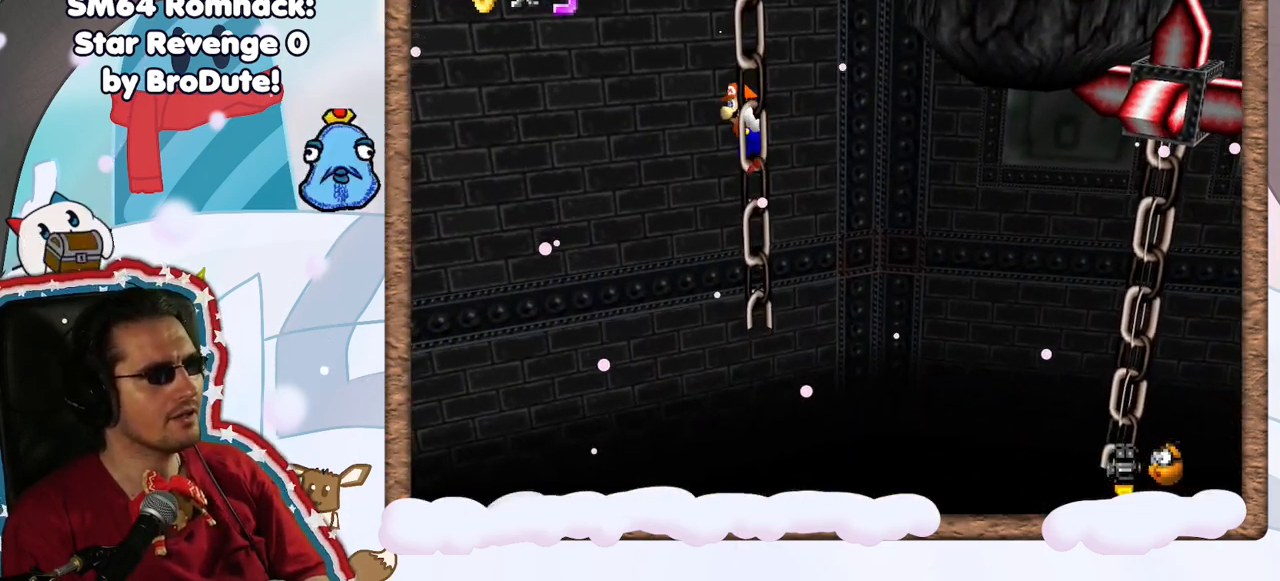
{"buttons": [], "left_stick": "right", "events": [[250, "left_stick", "down-right"], [267, "C_LEFT", "down"], [350, "left_stick", "right"], [400, "C_LEFT", "up"]]}
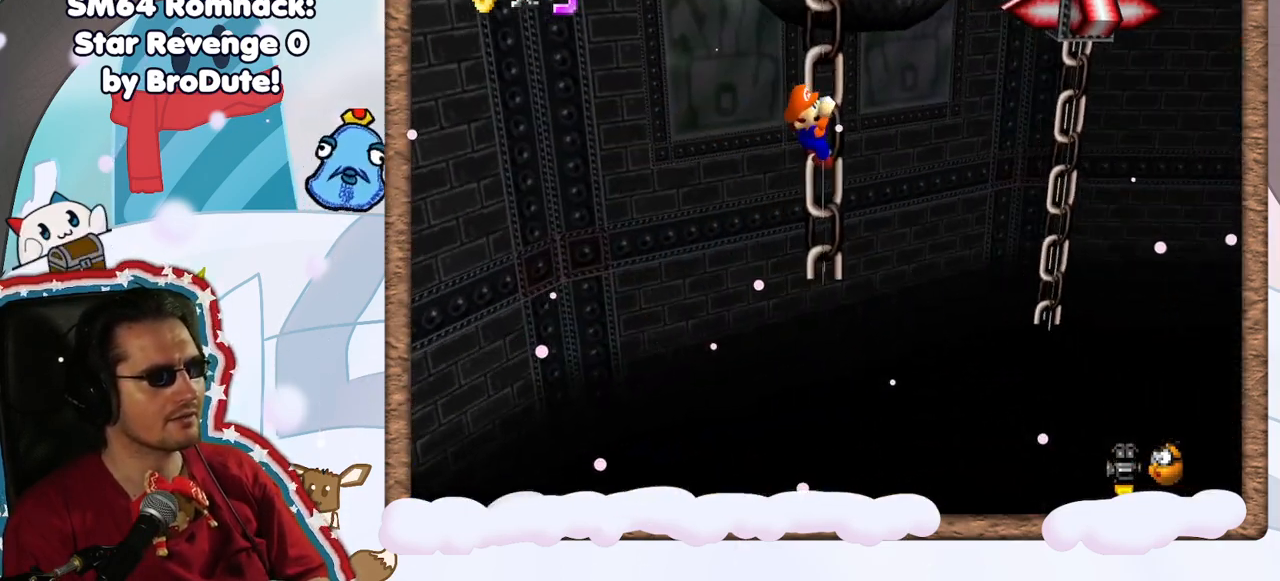
{"buttons": [], "left_stick": "right", "events": []}
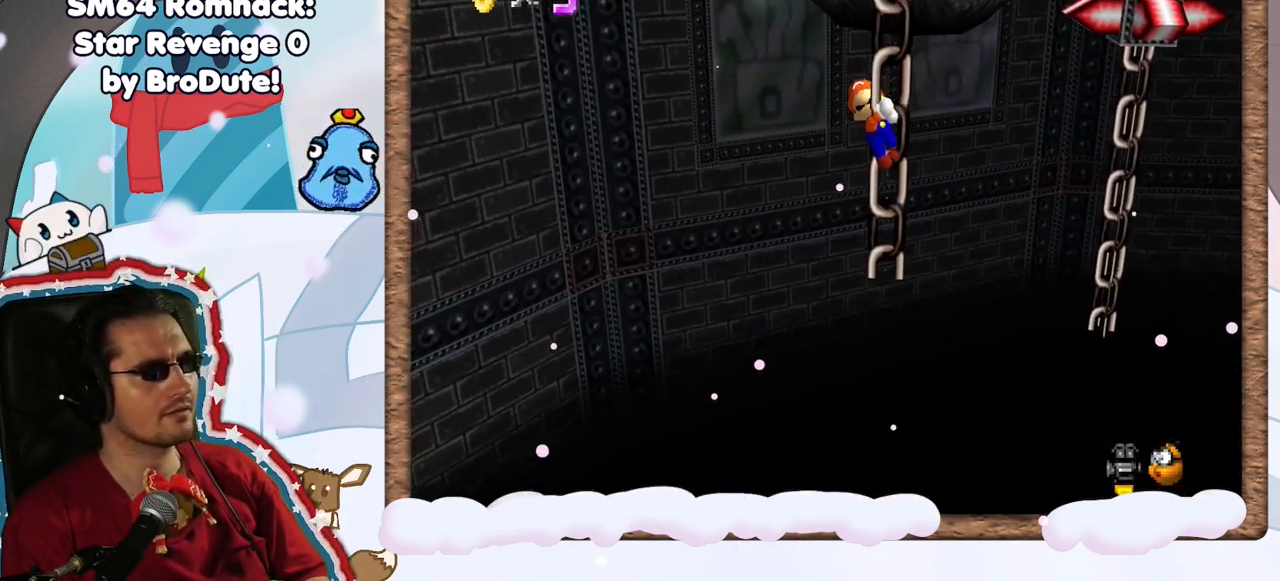
{"buttons": ["A", "DPAD_DOWN"], "left_stick": "up", "events": [[267, "left_stick", "up"], [333, "DPAD_UP", "down"], [383, "A", "down"], [400, "DPAD_UP", "up"], [467, "DPAD_DOWN", "down"]]}
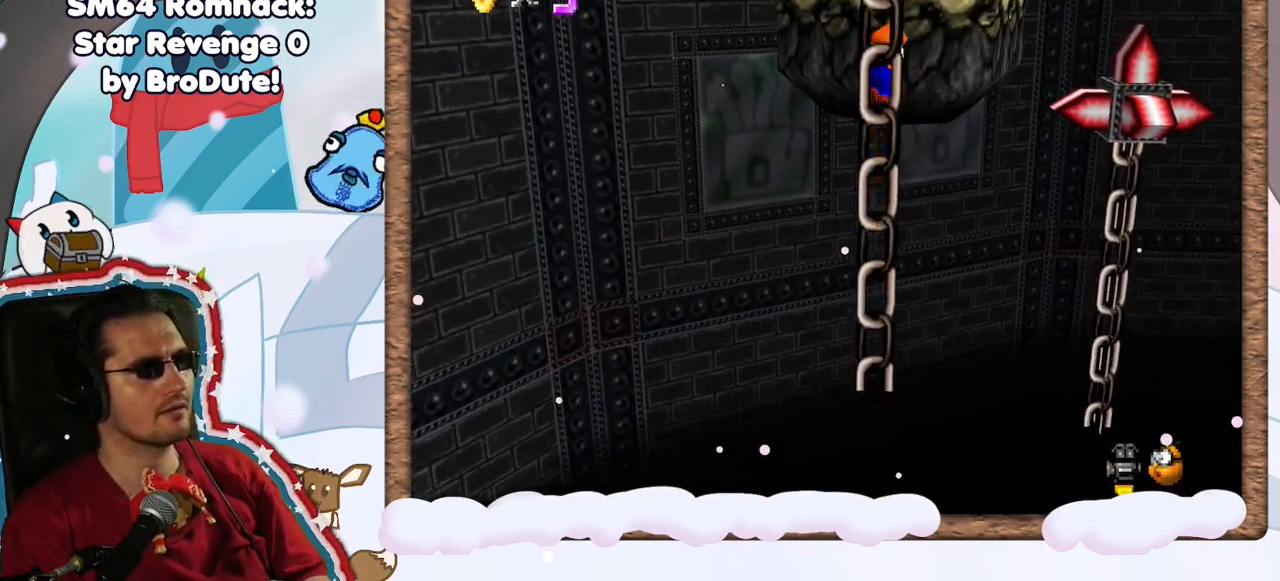
{"buttons": ["A"], "left_stick": "up-right", "events": [[17, "DPAD_DOWN", "up"], [217, "left_stick", "up-right"]]}
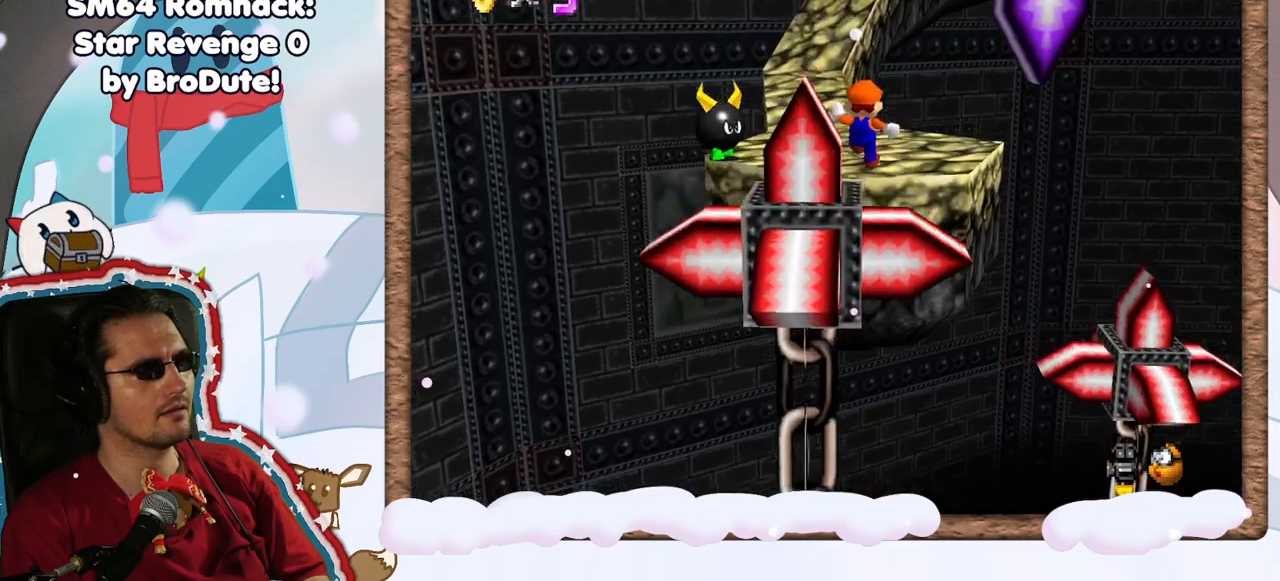
{"buttons": [], "left_stick": "up-left", "events": [[100, "A", "up"], [267, "left_stick", "up"], [367, "left_stick", "up-left"]]}
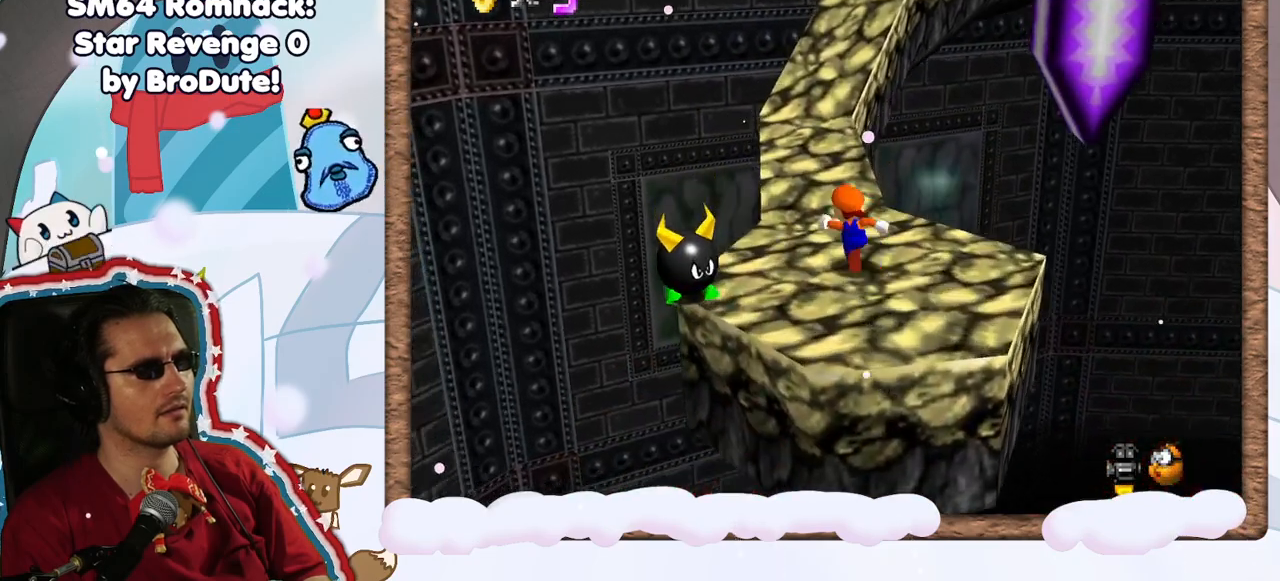
{"buttons": ["A"], "left_stick": "up", "events": [[17, "left_stick", "up"], [150, "C_RIGHT", "down"], [200, "C_RIGHT", "up"], [400, "A", "down"]]}
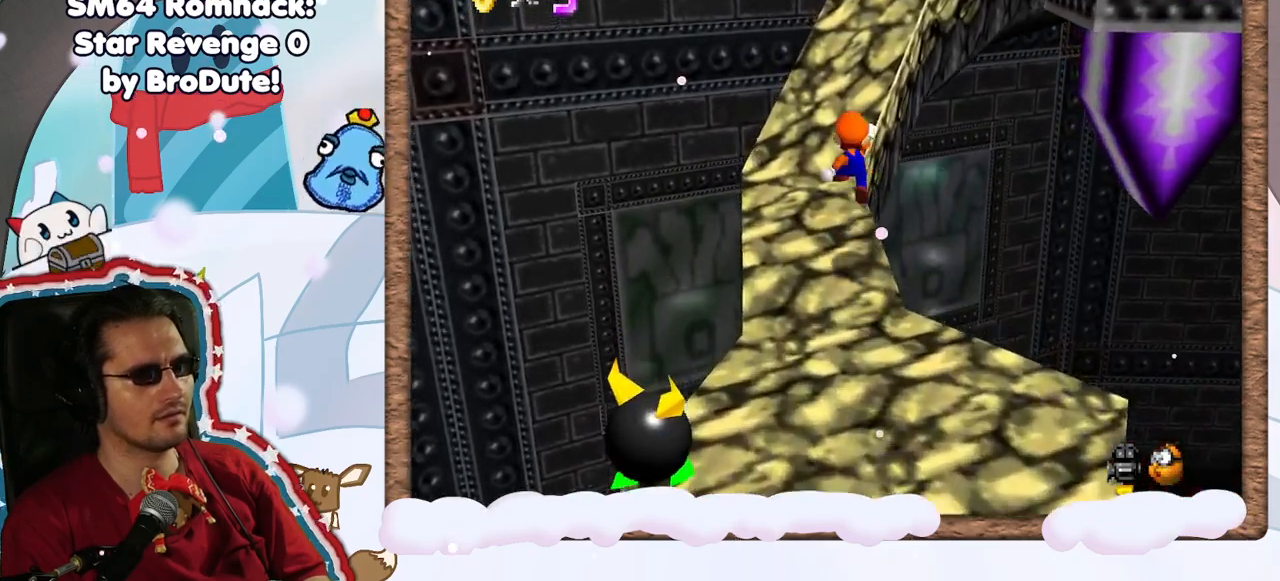
{"buttons": [], "left_stick": "up", "events": [[17, "A", "up"], [133, "left_stick", "up-left"], [333, "C_LEFT", "down"], [450, "C_LEFT", "up"], [483, "left_stick", "up"]]}
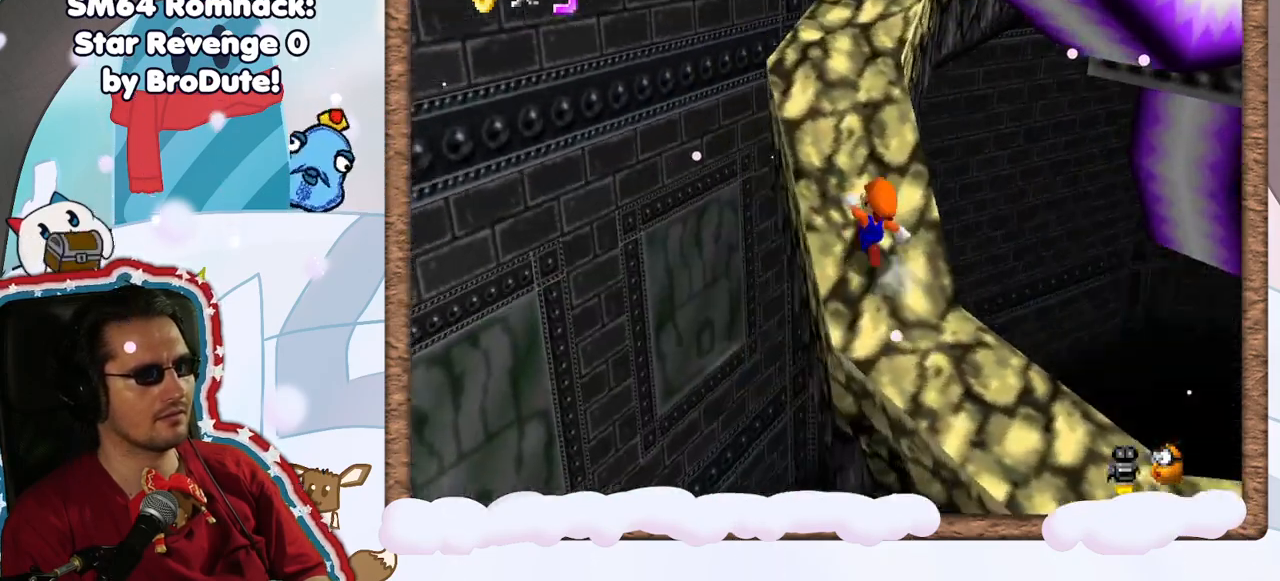
{"buttons": [], "left_stick": "up-left", "events": [[300, "C_LEFT", "down"], [433, "C_LEFT", "up"], [500, "left_stick", "up-left"]]}
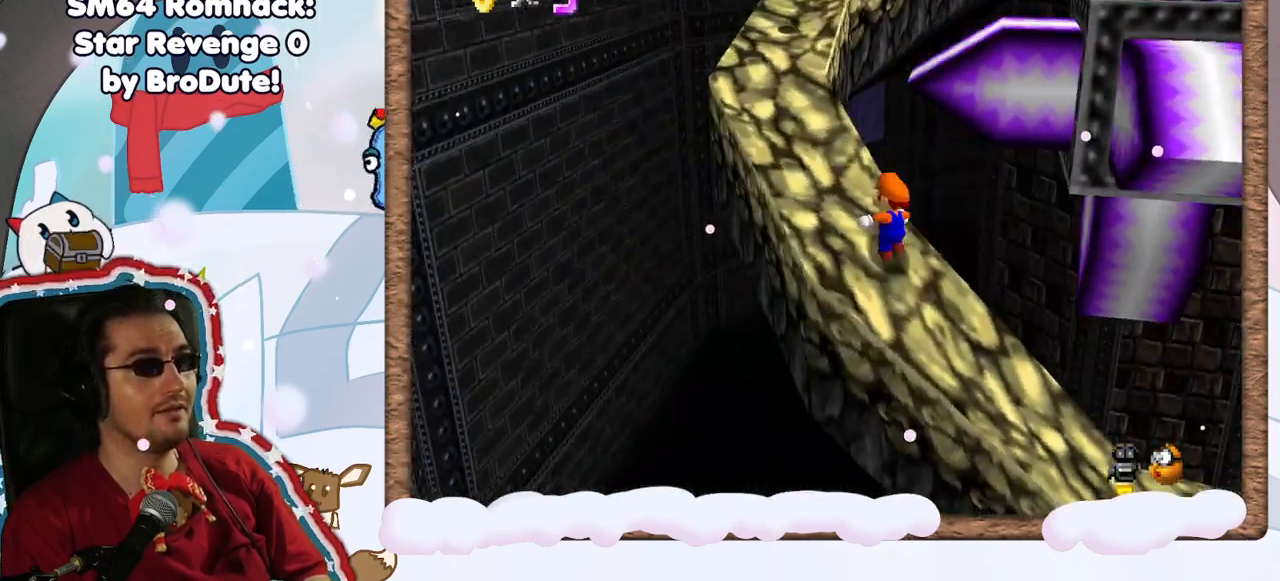
{"buttons": ["A"], "left_stick": "up", "events": [[383, "left_stick", "up"], [450, "A", "down"]]}
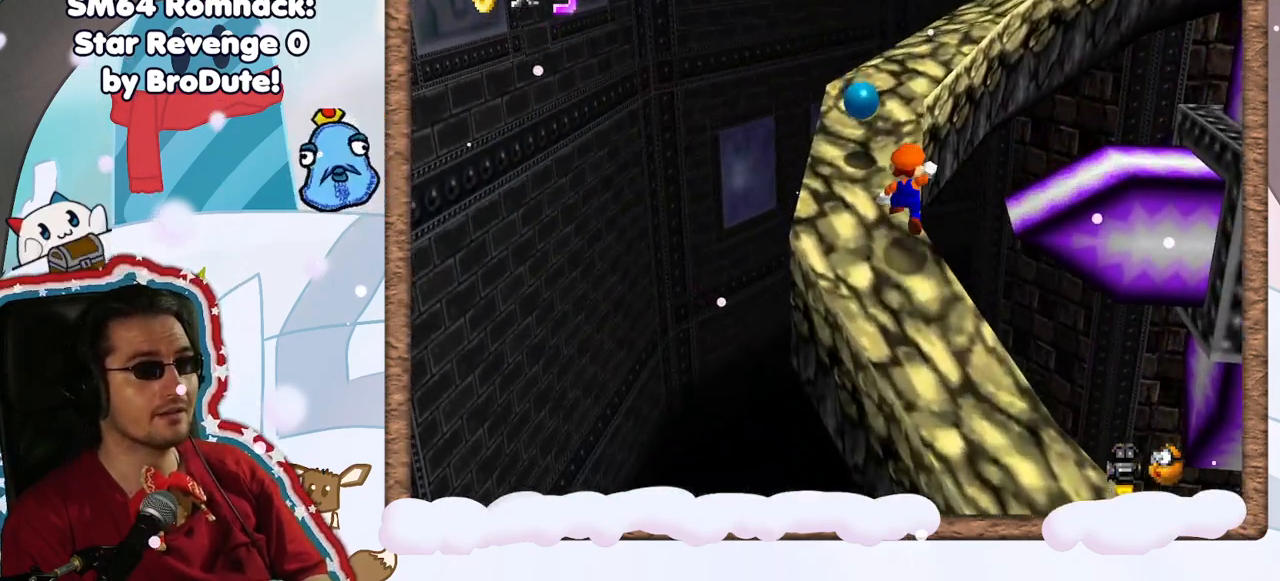
{"buttons": [], "left_stick": "up-right", "events": [[250, "left_stick", "up-right"], [400, "A", "up"]]}
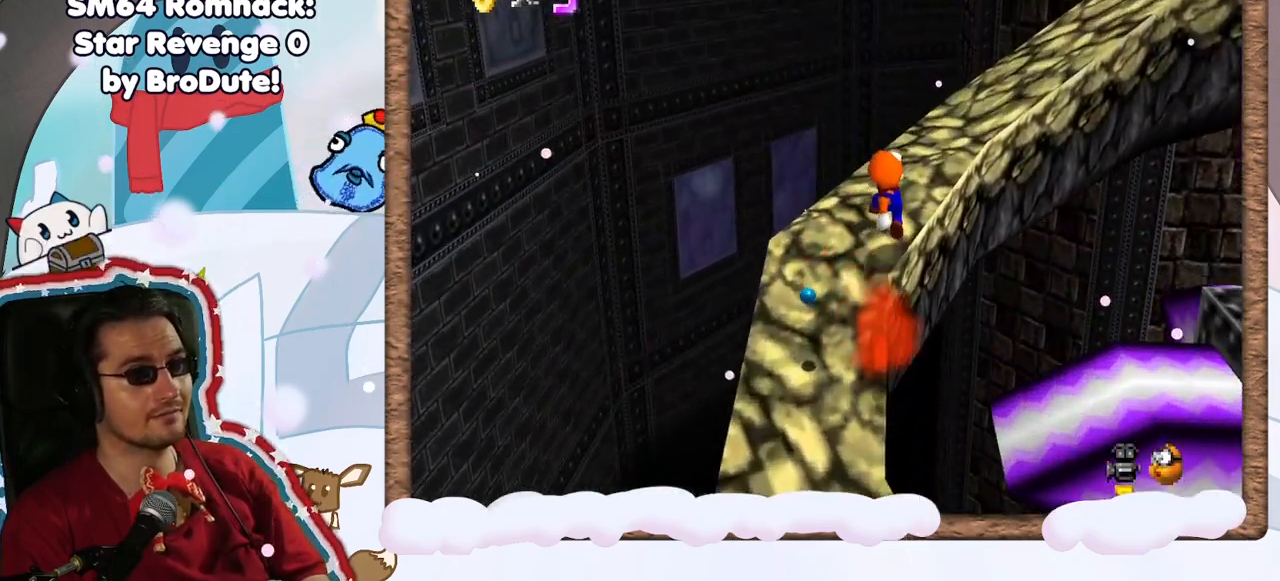
{"buttons": ["C_LEFT"], "left_stick": "up", "events": [[83, "C_LEFT", "down"], [200, "C_LEFT", "up"], [350, "left_stick", "up"], [417, "C_LEFT", "down"]]}